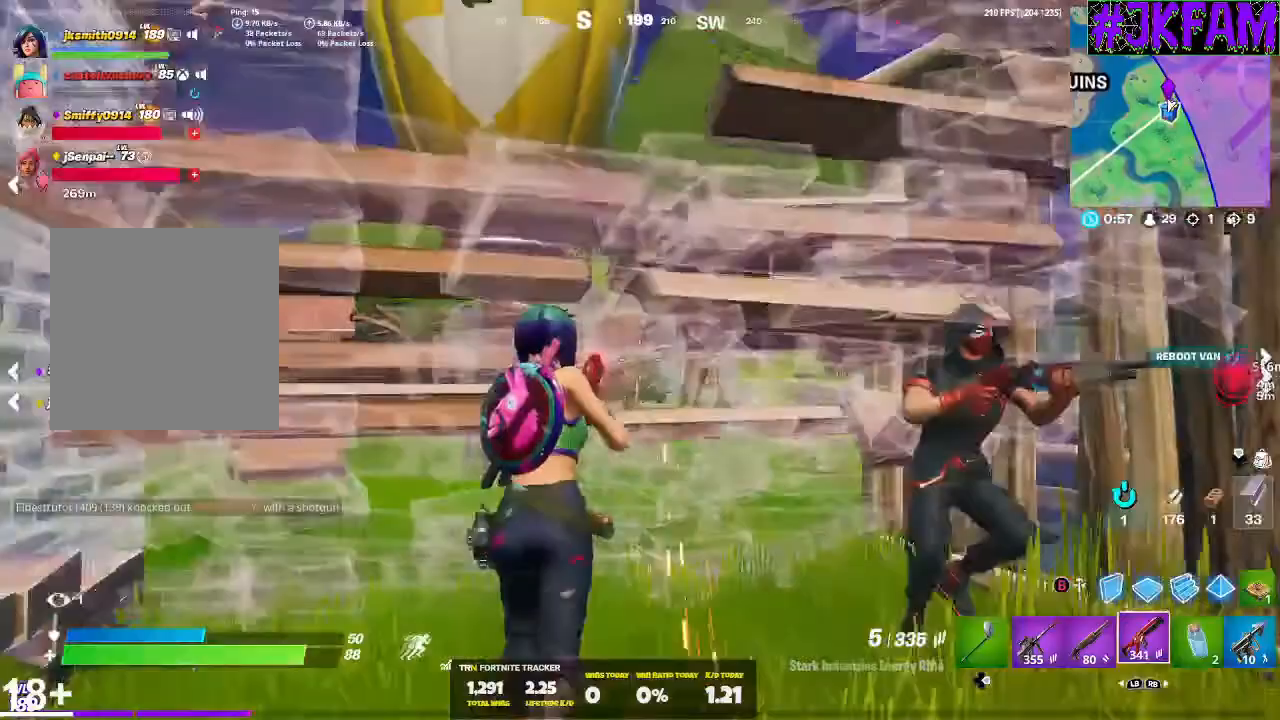
Gameplay with a controller (Xbox layout); each line is a JSON object with the inputs held at the frame after it. "events" lists button and stick changes between this image and that frame as [ms after this image, input, new state], when the widget could be followed in between.
{"buttons": [], "left_stick": "down", "right_stick": "down-right", "events": [[33, "L3", "down"], [67, "A", "down"], [100, "L1", "down"], [167, "A", "up"], [167, "R2", "up"], [200, "L3", "up"], [234, "L1", "up"], [300, "left_stick", "down-left"], [300, "right_stick", "down-right"], [434, "left_stick", "down"]]}
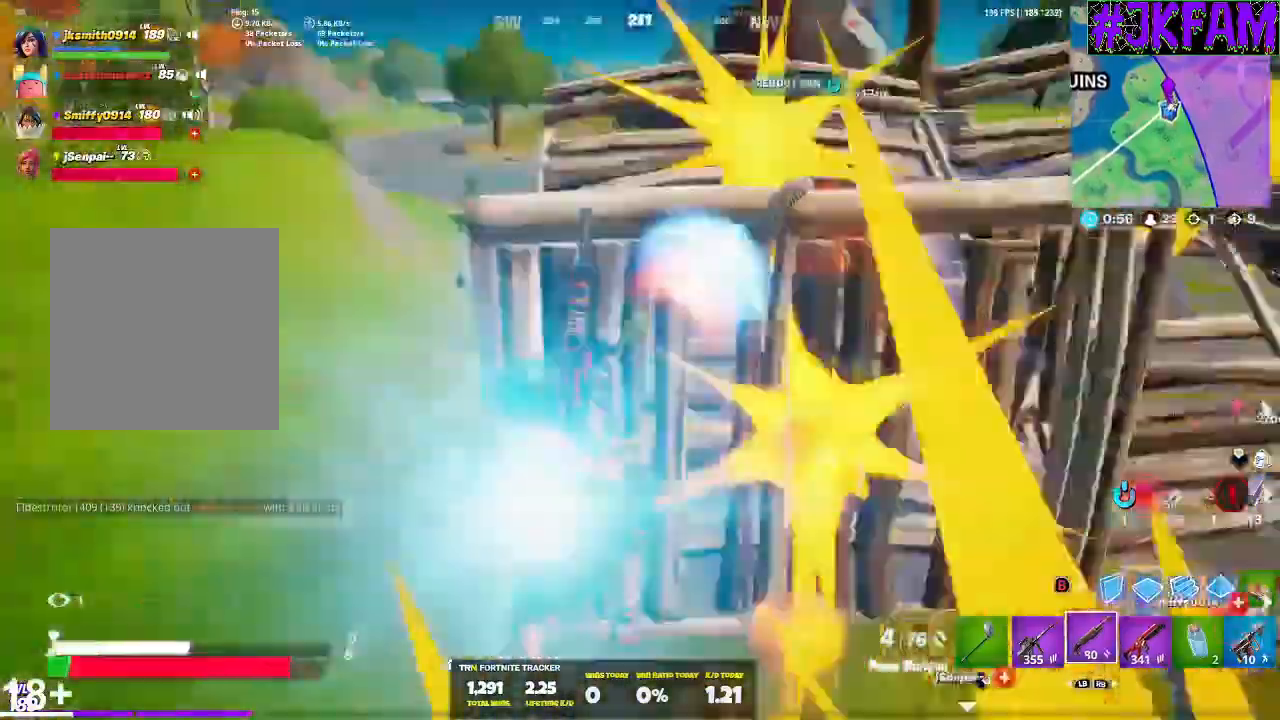
{"buttons": ["B"], "left_stick": "down-left", "right_stick": "up-right", "events": [[133, "right_stick", "right"], [166, "left_stick", "down-left"], [333, "right_stick", "up-right"], [467, "B", "down"]]}
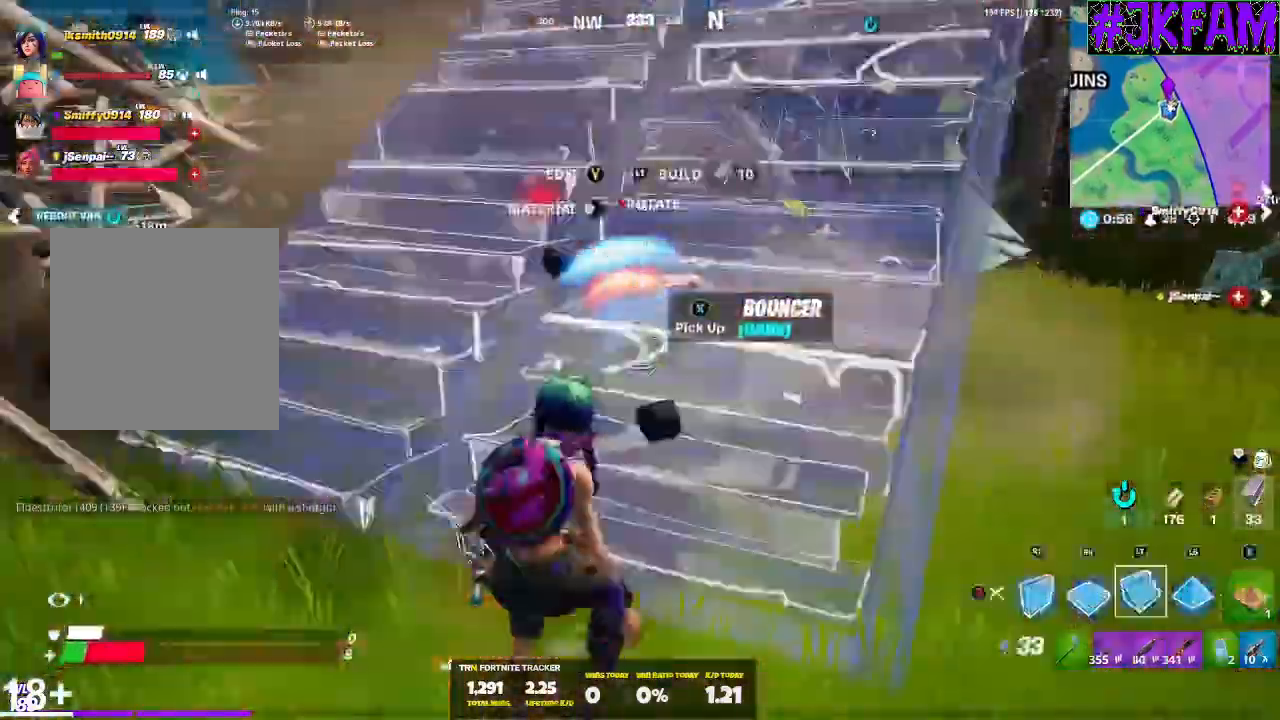
{"buttons": ["L3"], "left_stick": "up", "right_stick": "center", "events": [[33, "B", "up"], [33, "L3", "down"], [33, "left_stick", "left"], [100, "R2", "down"], [167, "L3", "up"], [234, "L2", "down"], [234, "right_stick", "center"], [267, "L3", "down"], [267, "left_stick", "up-left"], [300, "R2", "up"], [334, "B", "down"], [367, "left_stick", "up"], [400, "B", "up"], [467, "L2", "up"]]}
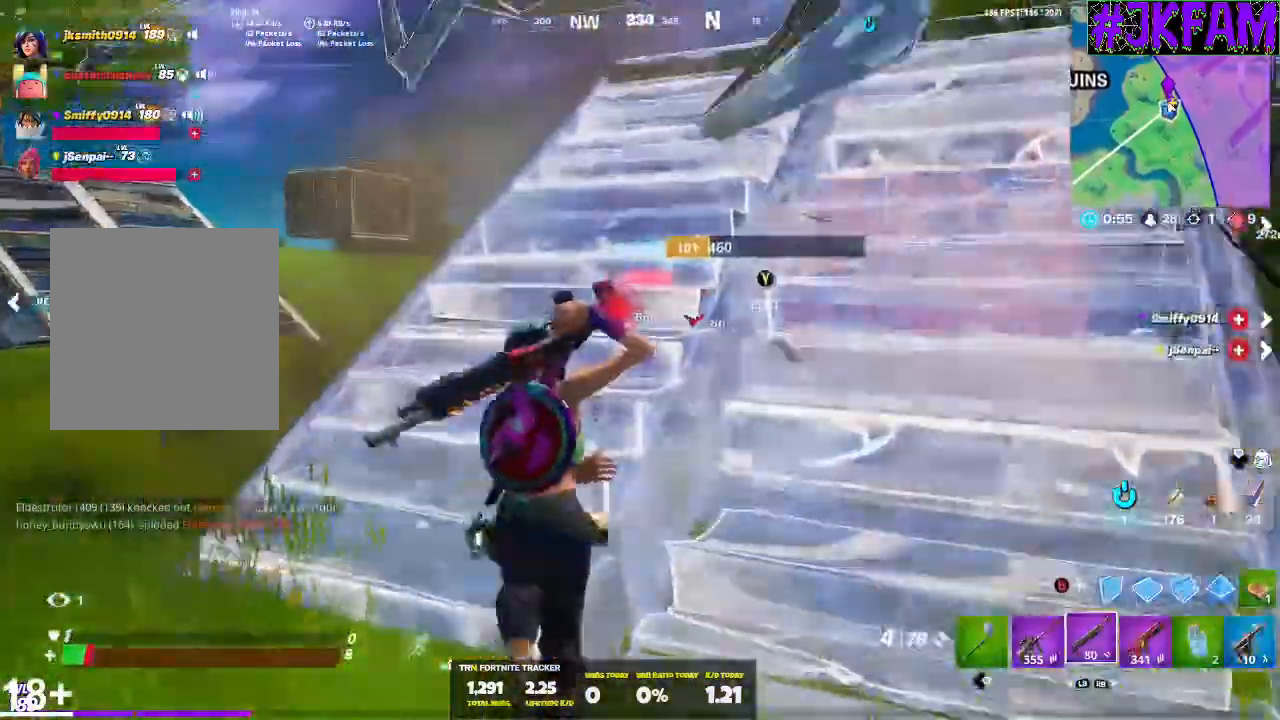
{"buttons": ["R2"], "left_stick": "right", "right_stick": "down-left", "events": [[100, "left_stick", "up-right"], [133, "L3", "up"], [300, "B", "down"], [367, "B", "up"], [433, "right_stick", "down-left"], [467, "left_stick", "right"], [500, "R2", "down"]]}